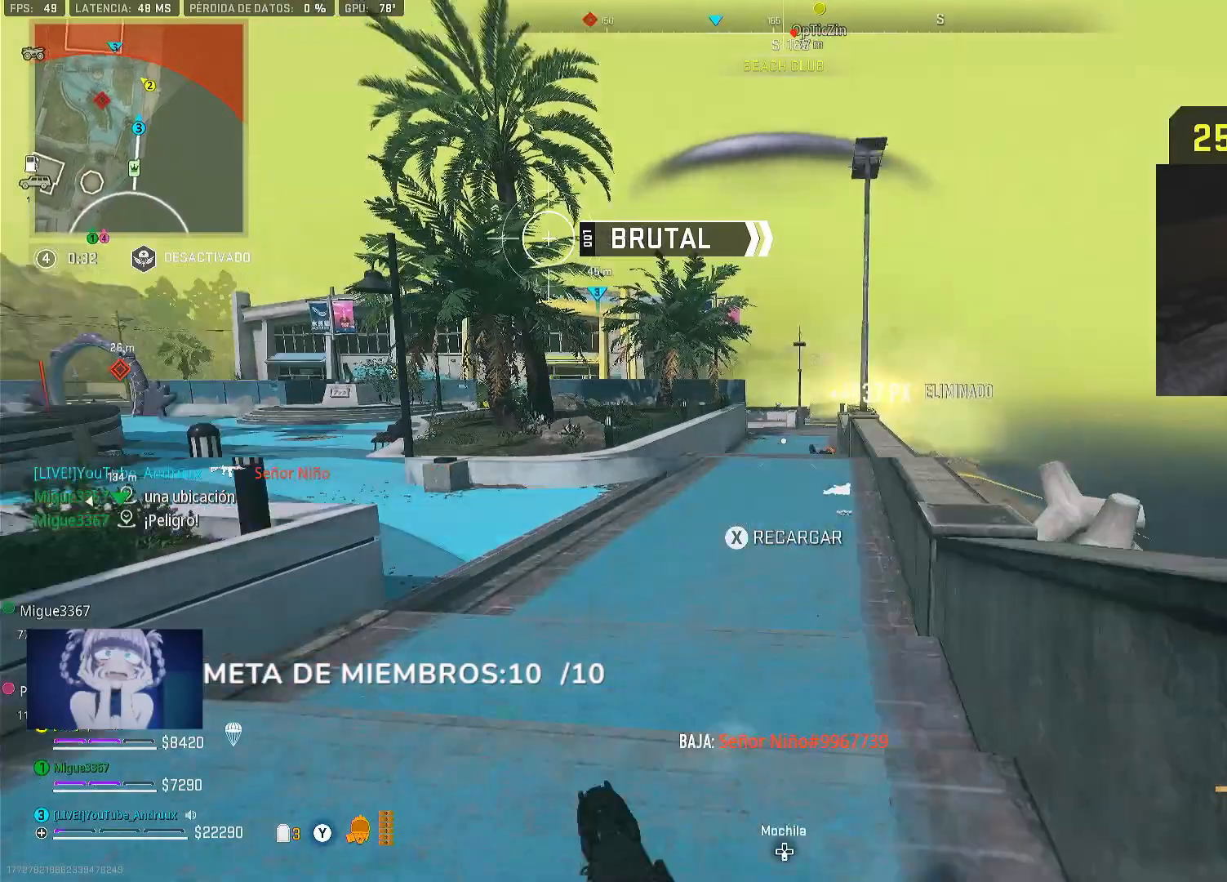
Gameplay with a controller (Xbox layout); each line is a JSON object with the inputs held at the frame after it. "events" lists button and stick changes between this image and that frame as [ms after this image, input, new state], when the widget could be followed in between.
{"buttons": [], "left_stick": "up-right", "right_stick": "center", "events": [[100, "L3", "up"], [167, "L3", "down"], [267, "L3", "up"], [267, "right_stick", "right"], [333, "right_stick", "center"], [367, "L3", "down"], [433, "L3", "up"]]}
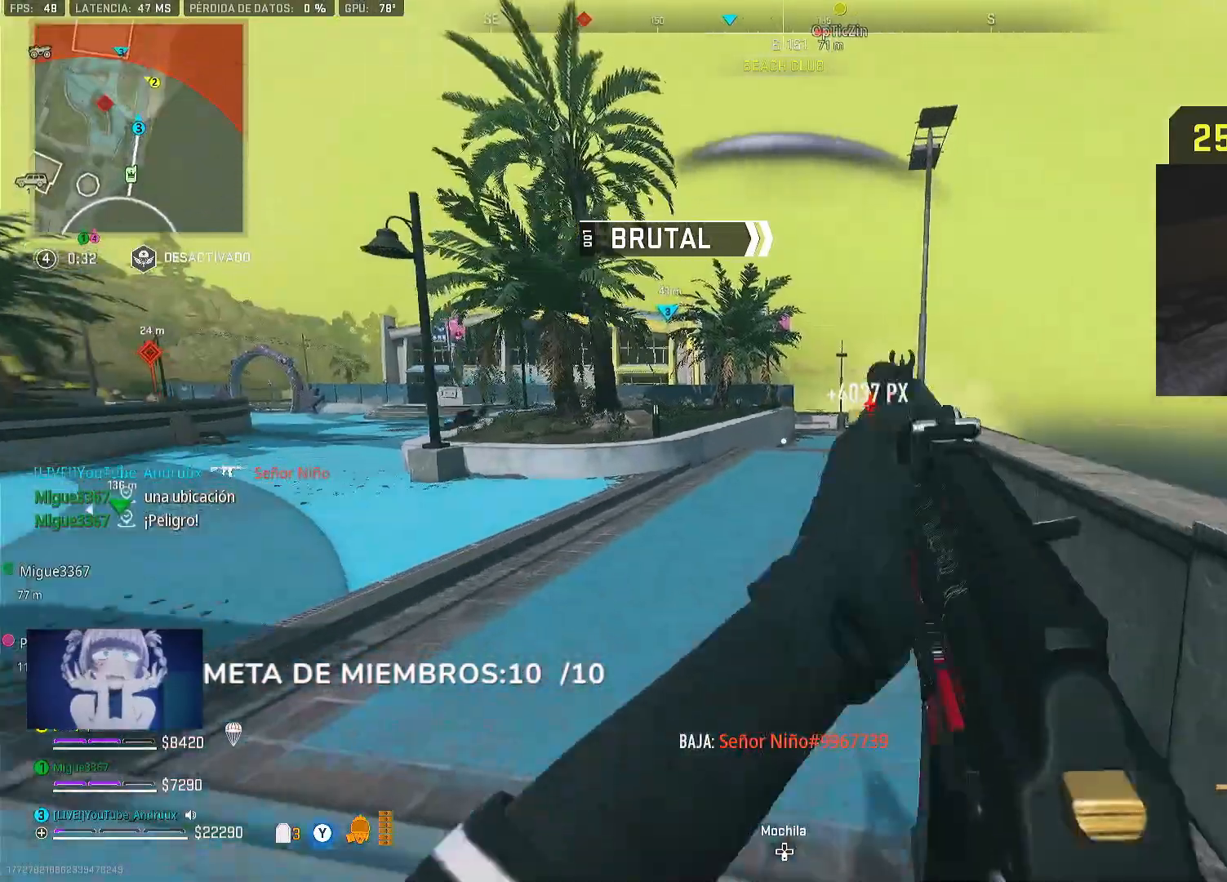
{"buttons": ["L2"], "left_stick": "up-right", "right_stick": "down-right", "events": [[133, "right_stick", "right"], [167, "L1", "down"], [167, "left_stick", "up"], [200, "right_stick", "center"], [300, "L1", "up"], [300, "L2", "down"], [300, "left_stick", "up-right"], [400, "right_stick", "down-right"]]}
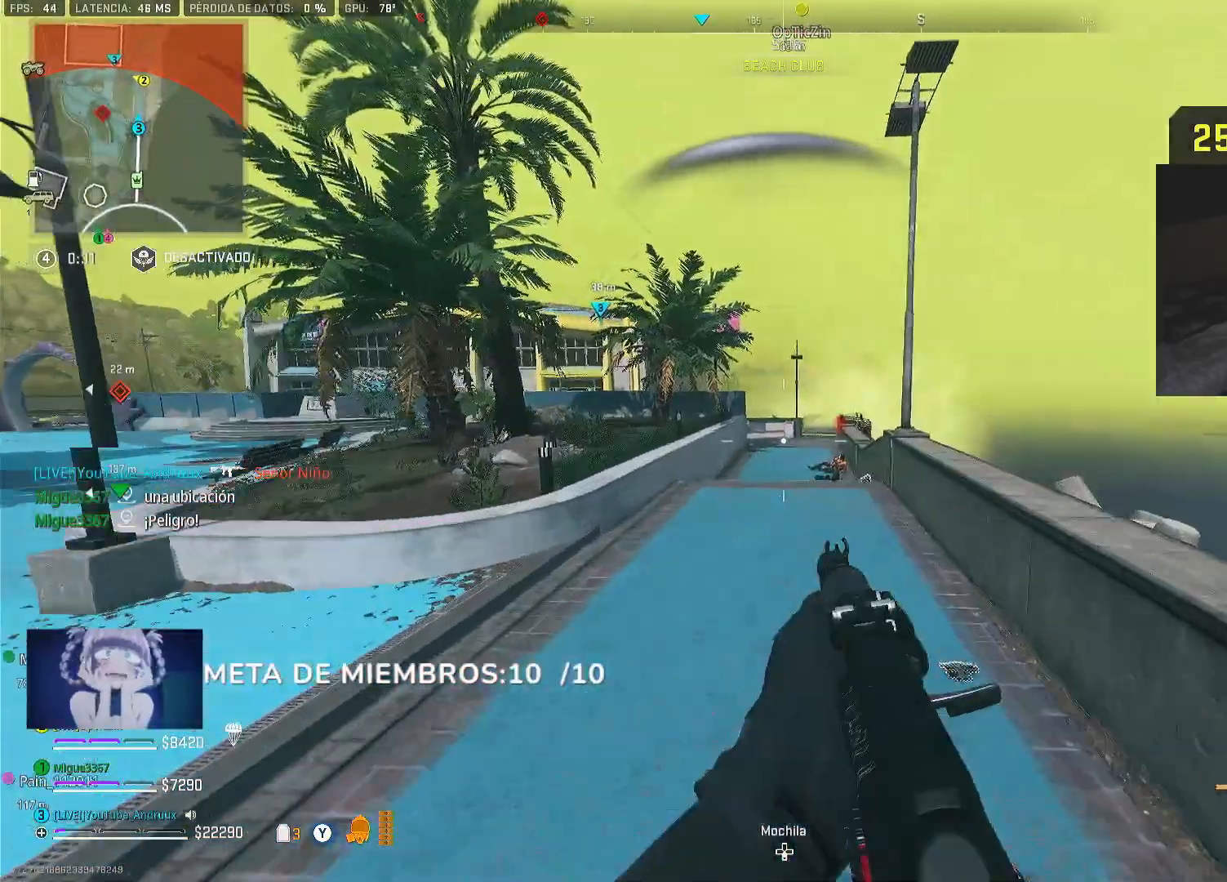
{"buttons": ["L2", "R2"], "left_stick": "up-right", "right_stick": "center", "events": [[233, "R2", "down"], [233, "right_stick", "center"], [333, "right_stick", "right"], [400, "right_stick", "center"]]}
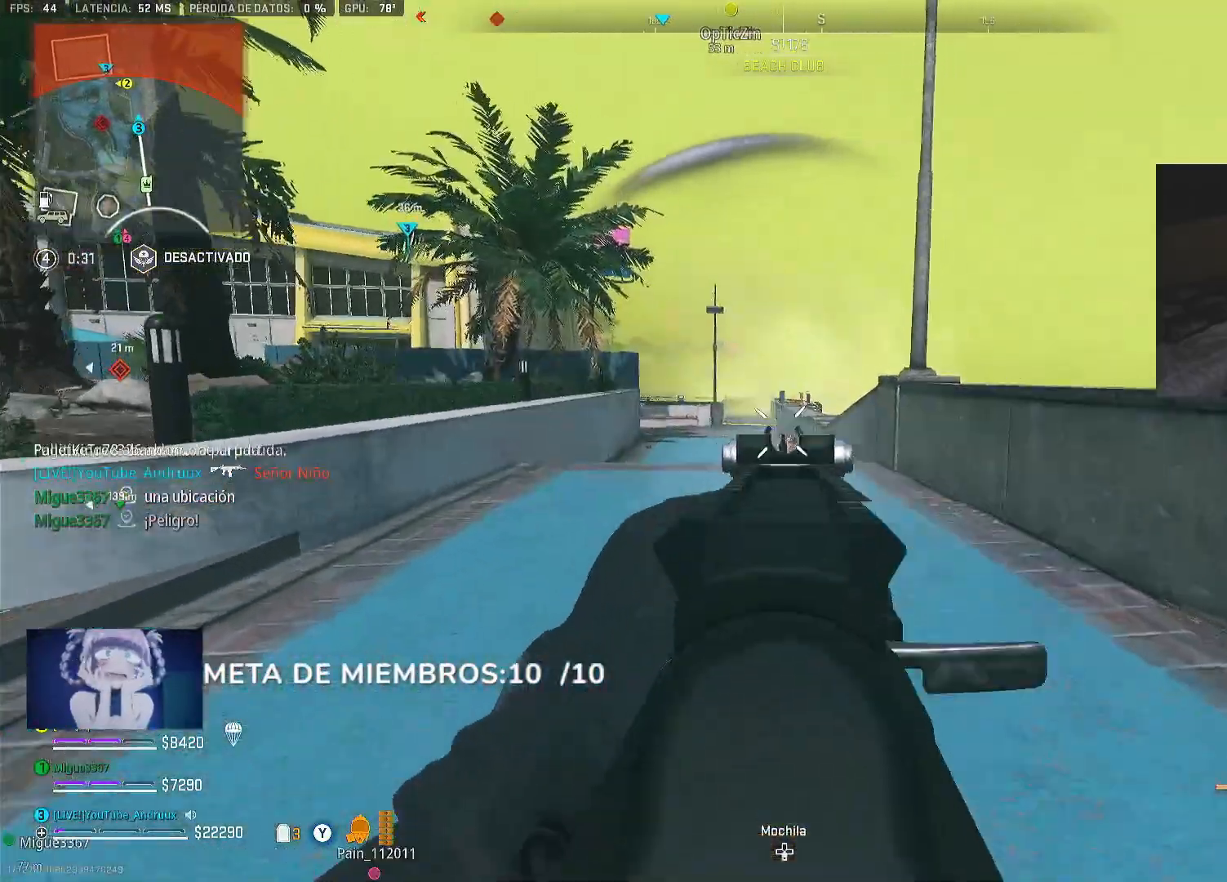
{"buttons": [], "left_stick": "up-right", "right_stick": "center", "events": [[17, "right_stick", "down"], [400, "L2", "up"], [433, "R2", "up"], [433, "right_stick", "center"]]}
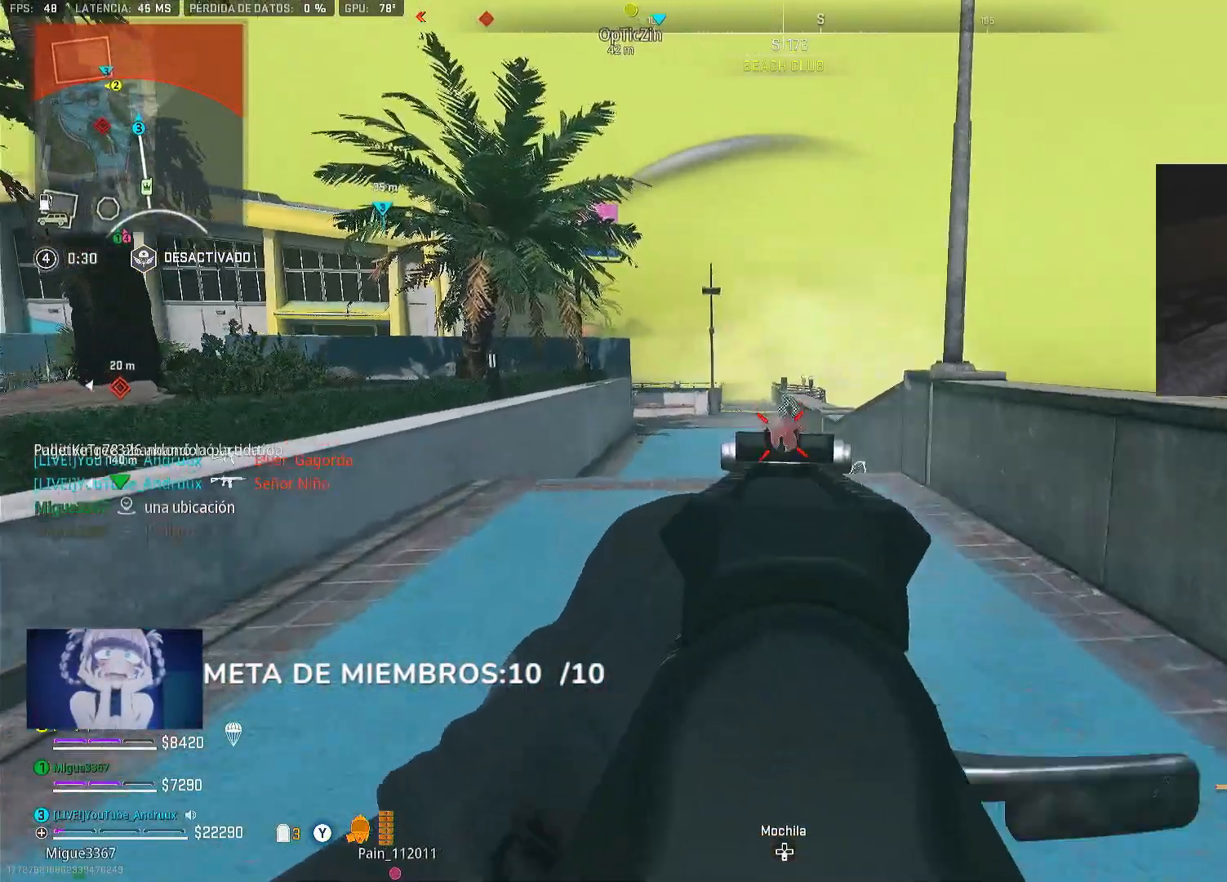
{"buttons": [], "left_stick": "up", "right_stick": "center", "events": [[100, "L3", "down"], [100, "Y", "down"], [100, "left_stick", "up"], [167, "L3", "up"], [267, "L3", "down"], [367, "L3", "up"], [367, "right_stick", "right"], [467, "Y", "up"], [467, "right_stick", "center"]]}
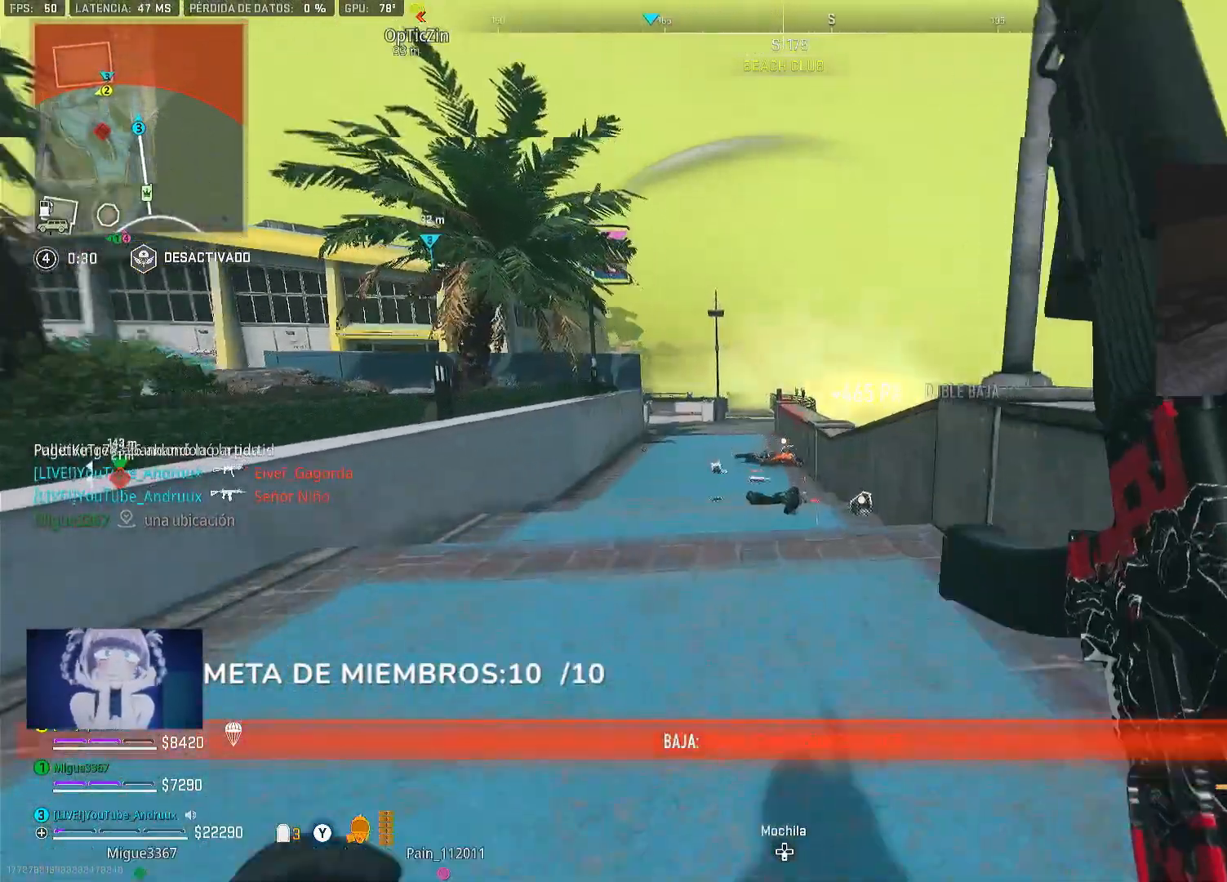
{"buttons": [], "left_stick": "up-right", "right_stick": "center", "events": [[33, "R3", "down"], [133, "R3", "up"], [283, "left_stick", "up-right"]]}
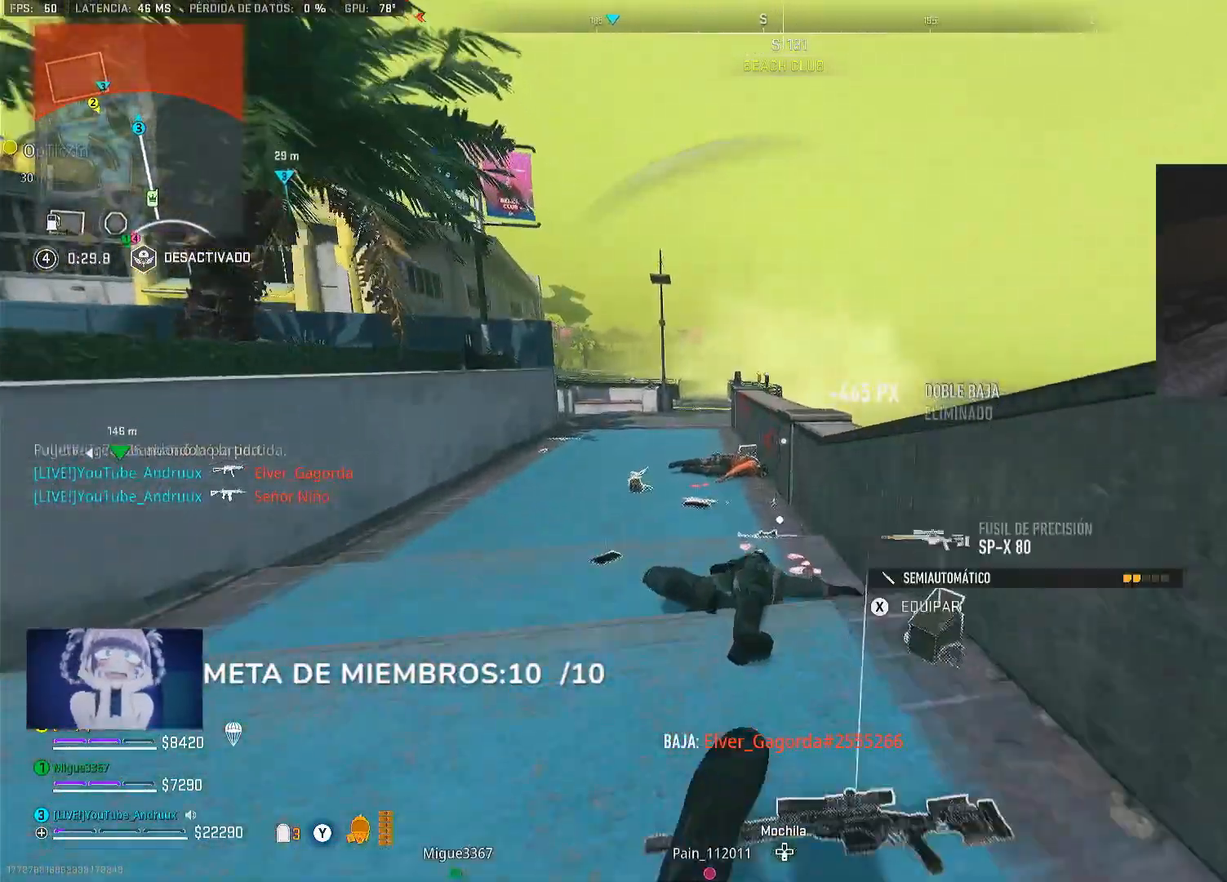
{"buttons": [], "left_stick": "up", "right_stick": "center", "events": [[100, "left_stick", "up"], [100, "right_stick", "down-left"], [267, "right_stick", "center"]]}
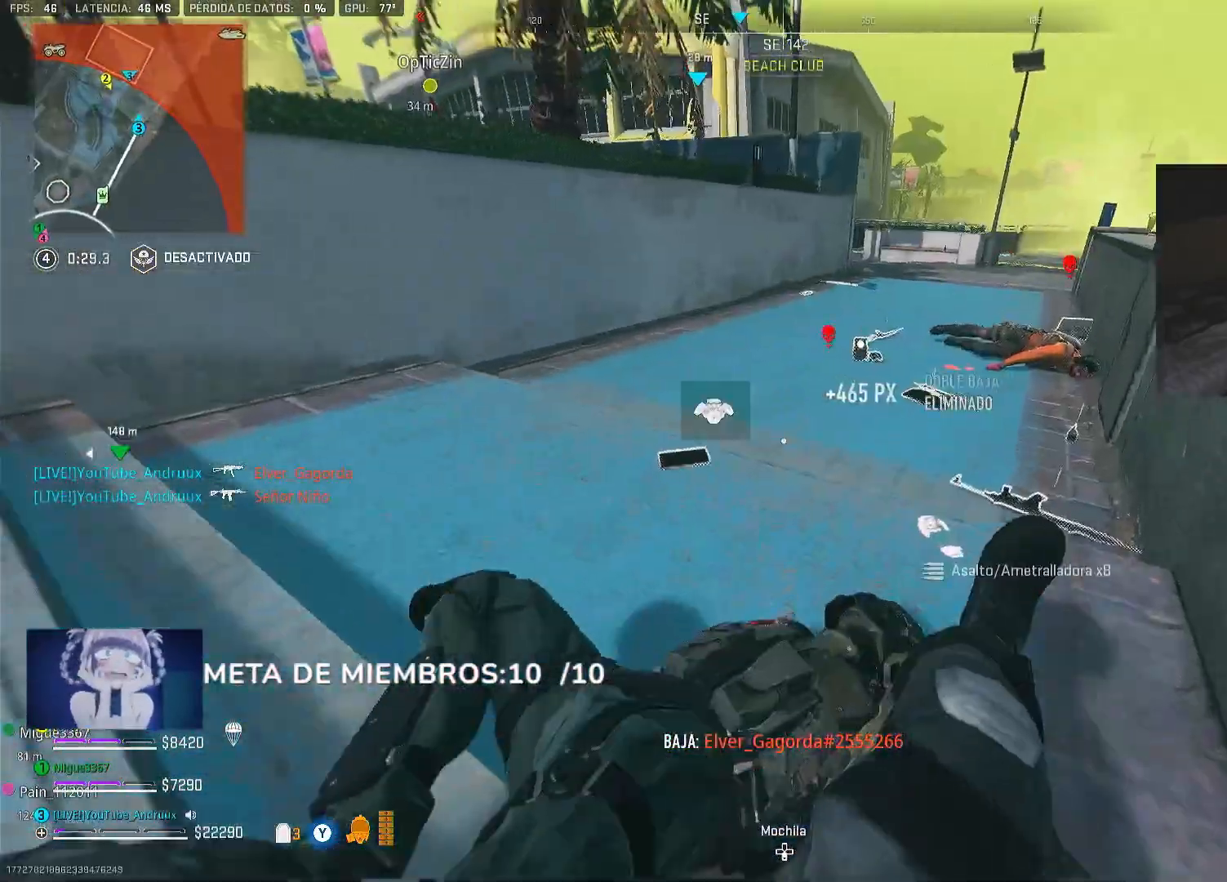
{"buttons": [], "left_stick": "right", "right_stick": "right", "events": [[33, "right_stick", "left"], [100, "L1", "down"], [167, "right_stick", "center"], [233, "L1", "up"], [233, "X", "down"], [267, "left_stick", "right"], [333, "X", "up"], [433, "right_stick", "right"]]}
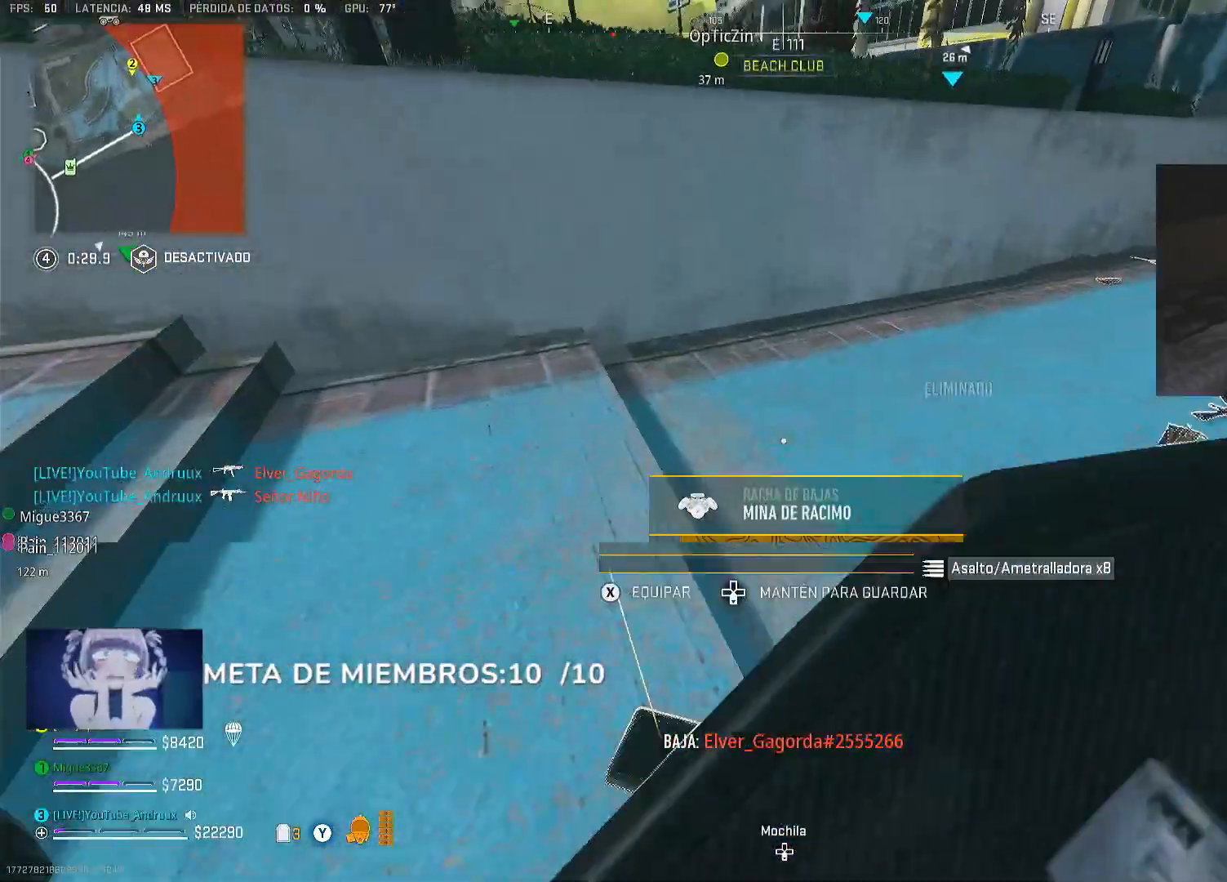
{"buttons": ["R3"], "left_stick": "right", "right_stick": "center", "events": [[67, "left_stick", "up-right"], [100, "L3", "down"], [100, "right_stick", "center"], [200, "L3", "up"], [233, "right_stick", "right"], [267, "L3", "down"], [300, "right_stick", "up"], [367, "L3", "up"], [367, "left_stick", "right"], [367, "right_stick", "center"], [467, "R3", "down"]]}
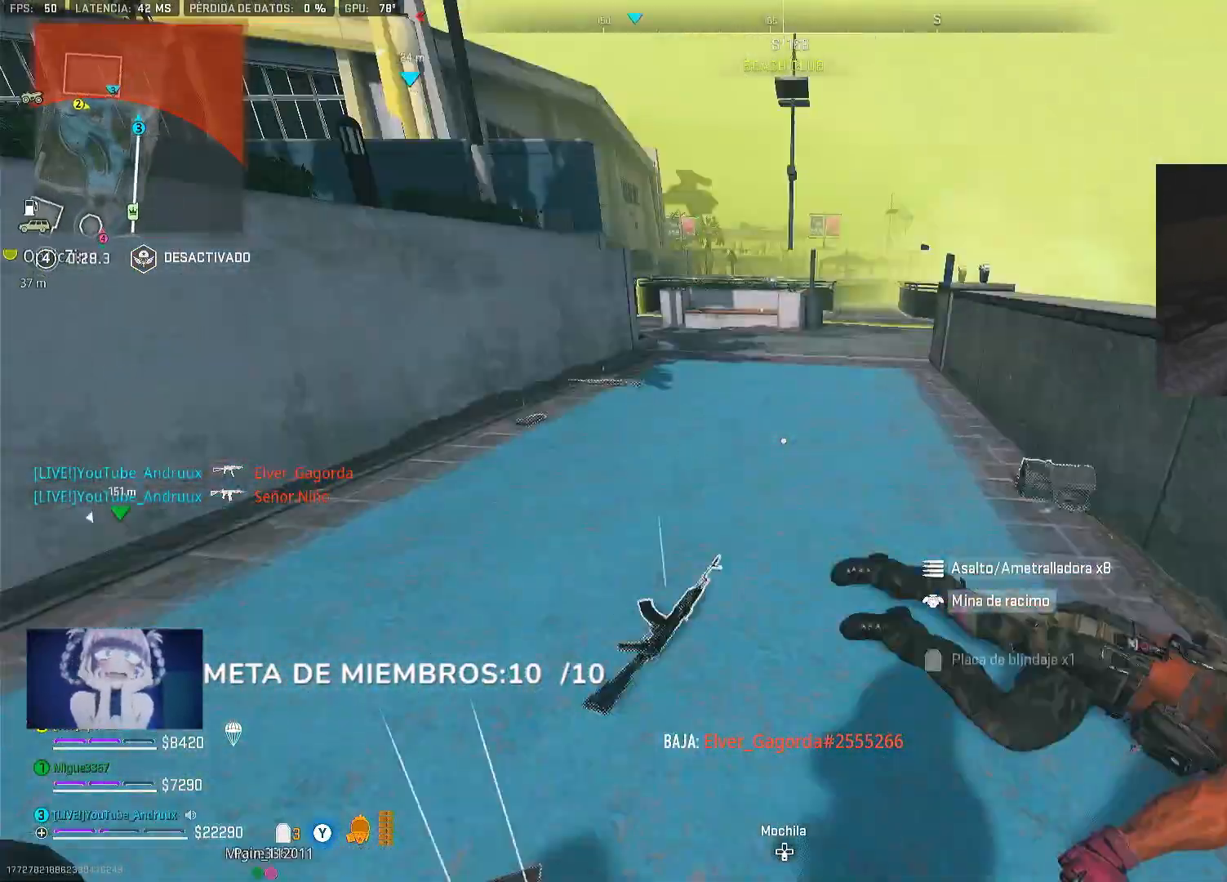
{"buttons": [], "left_stick": "up-right", "right_stick": "up-left", "events": [[33, "R3", "up"], [67, "L1", "down"], [133, "right_stick", "right"], [200, "L1", "up"], [200, "right_stick", "center"], [300, "L3", "down"], [367, "right_stick", "up-left"], [400, "L3", "up"], [400, "left_stick", "up-right"]]}
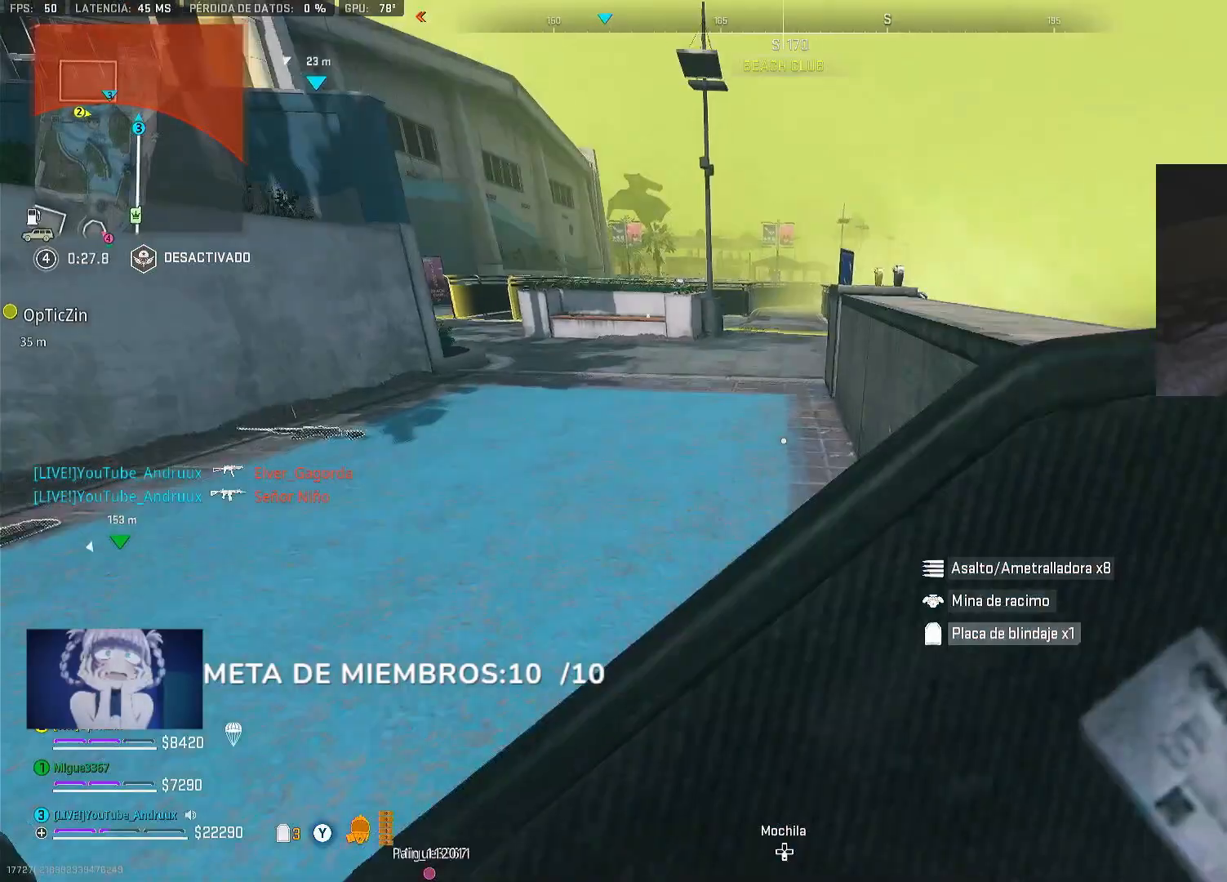
{"buttons": [], "left_stick": "up-right", "right_stick": "center", "events": [[67, "right_stick", "center"], [100, "L1", "down"], [233, "L1", "up"], [400, "L3", "down"], [500, "L3", "up"]]}
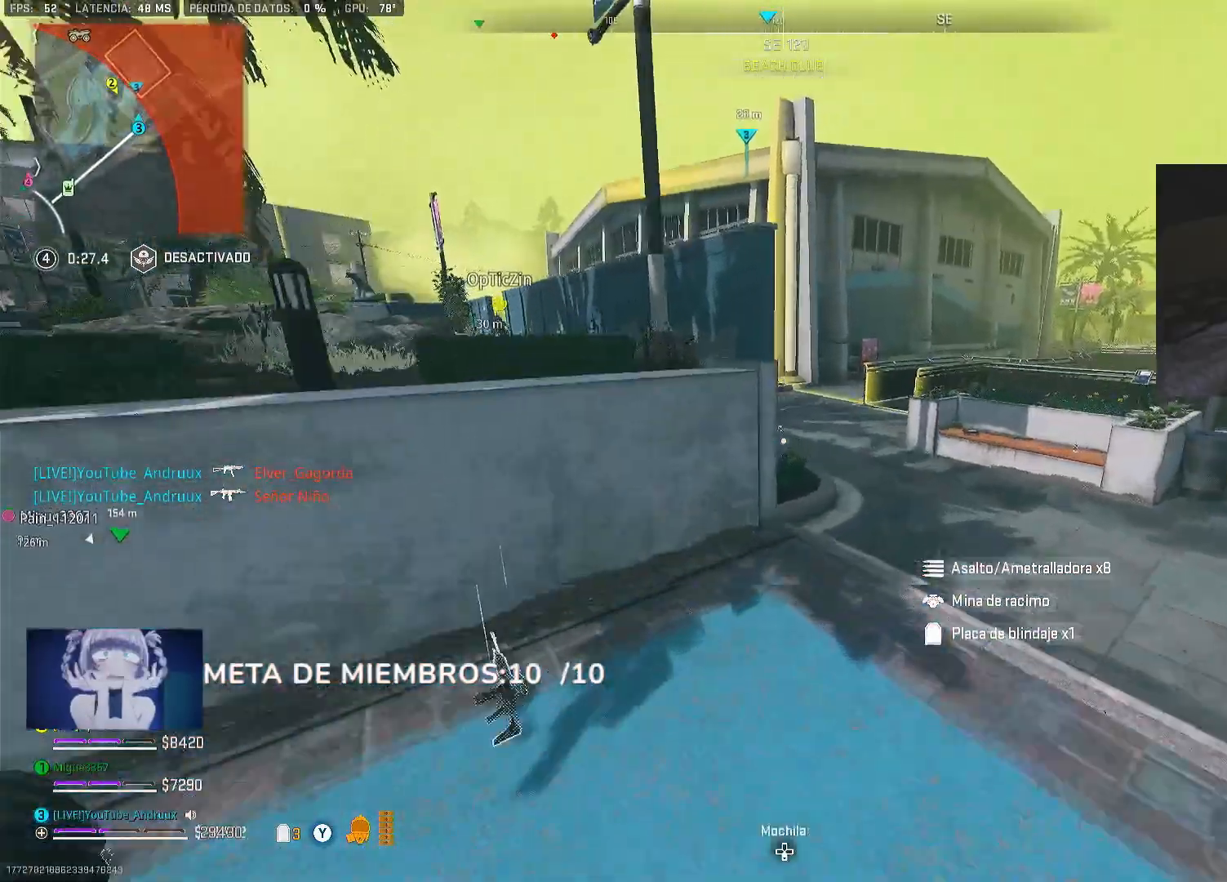
{"buttons": [], "left_stick": "right", "right_stick": "center", "events": [[100, "L3", "down"], [167, "L3", "up"], [233, "right_stick", "up-left"], [267, "L3", "down"], [333, "L3", "up"], [333, "right_stick", "center"], [400, "left_stick", "right"]]}
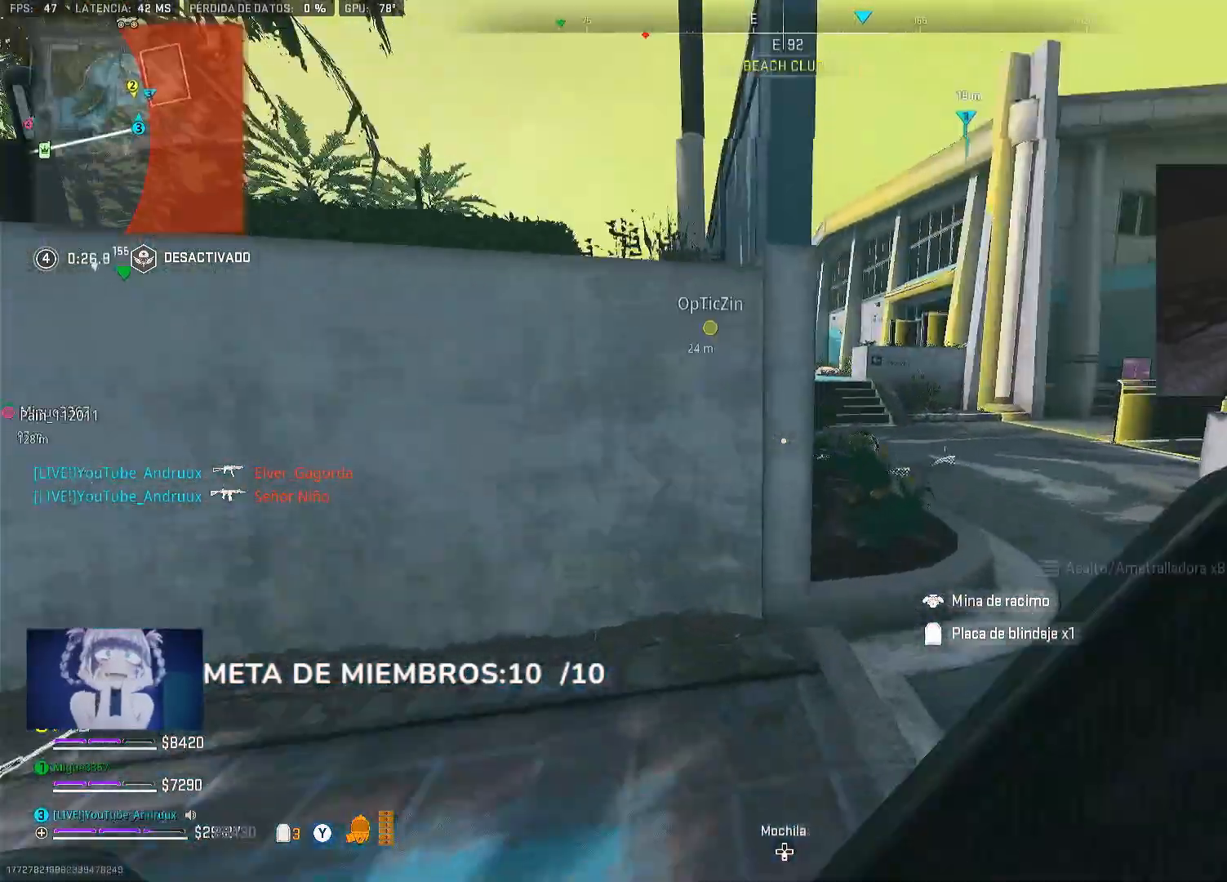
{"buttons": [], "left_stick": "down-left", "right_stick": "left", "events": [[100, "R3", "down"], [200, "R3", "up"], [300, "left_stick", "down-left"], [333, "L1", "down"], [433, "right_stick", "left"], [467, "L1", "up"]]}
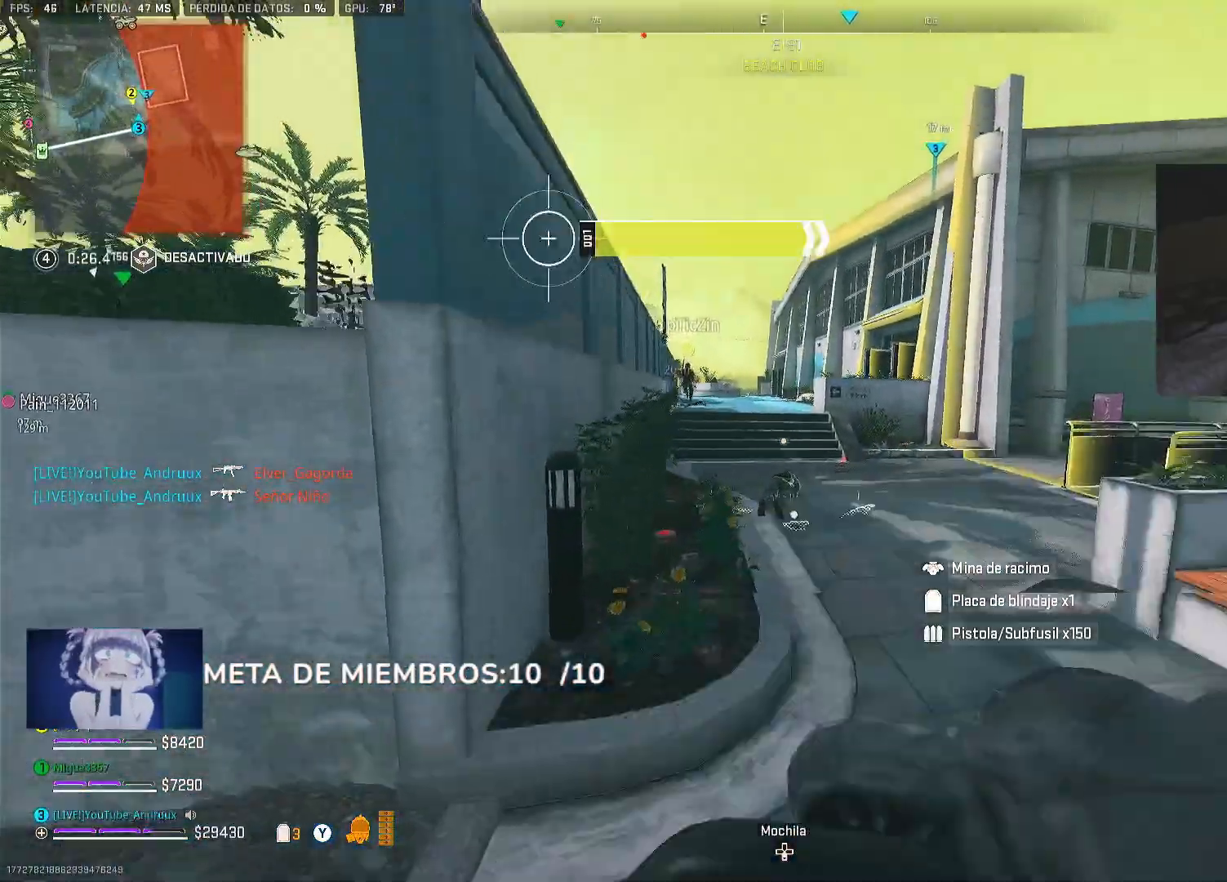
{"buttons": ["L3"], "left_stick": "up", "right_stick": "center", "events": [[67, "left_stick", "left"], [167, "left_stick", "up-left"], [167, "right_stick", "center"], [267, "L3", "down"], [367, "L3", "up"], [367, "left_stick", "up"], [433, "L3", "down"]]}
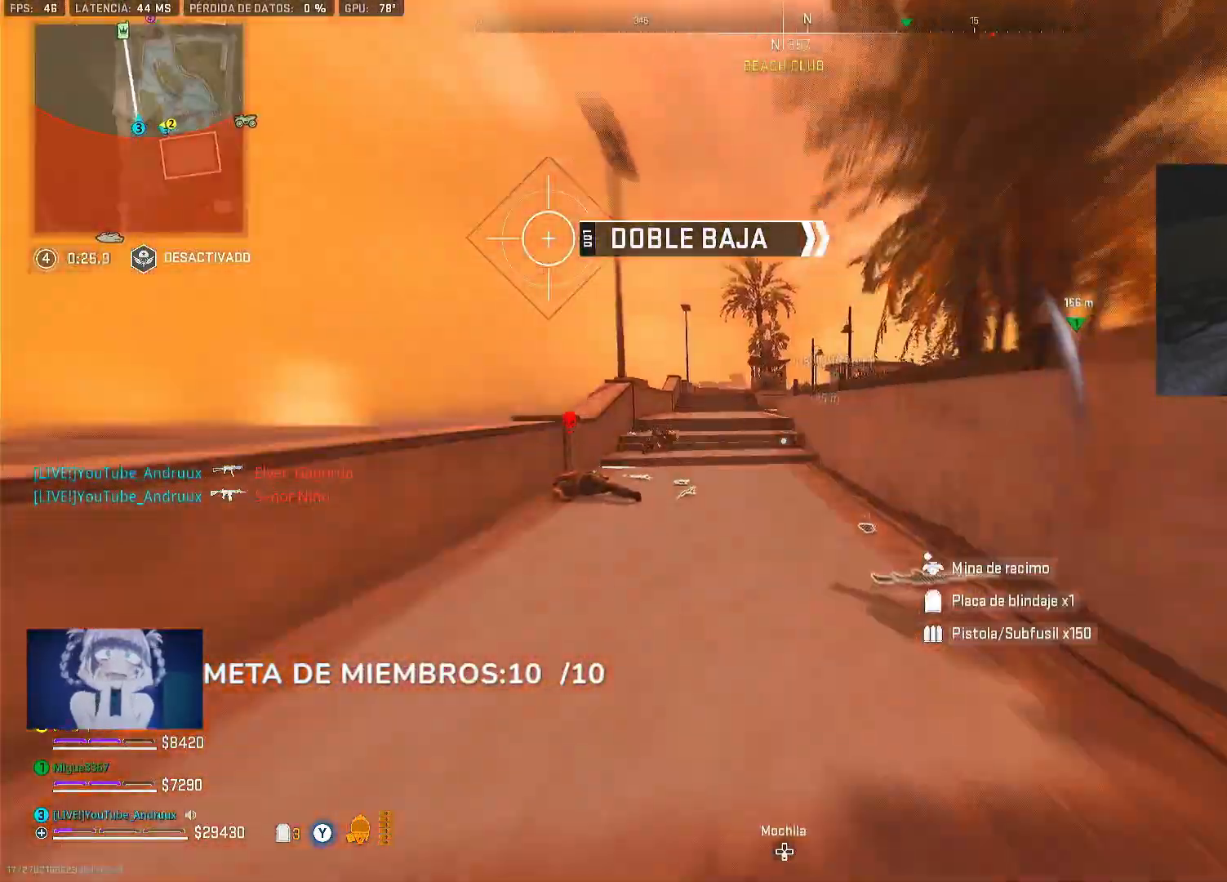
{"buttons": ["Y"], "left_stick": "up", "right_stick": "right", "events": [[33, "L3", "up"], [100, "Y", "down"], [100, "right_stick", "left"], [133, "L3", "down"], [200, "L3", "up"], [233, "right_stick", "center"], [300, "L3", "down"], [300, "left_stick", "up-left"], [400, "L3", "up"], [400, "left_stick", "up"], [400, "right_stick", "right"]]}
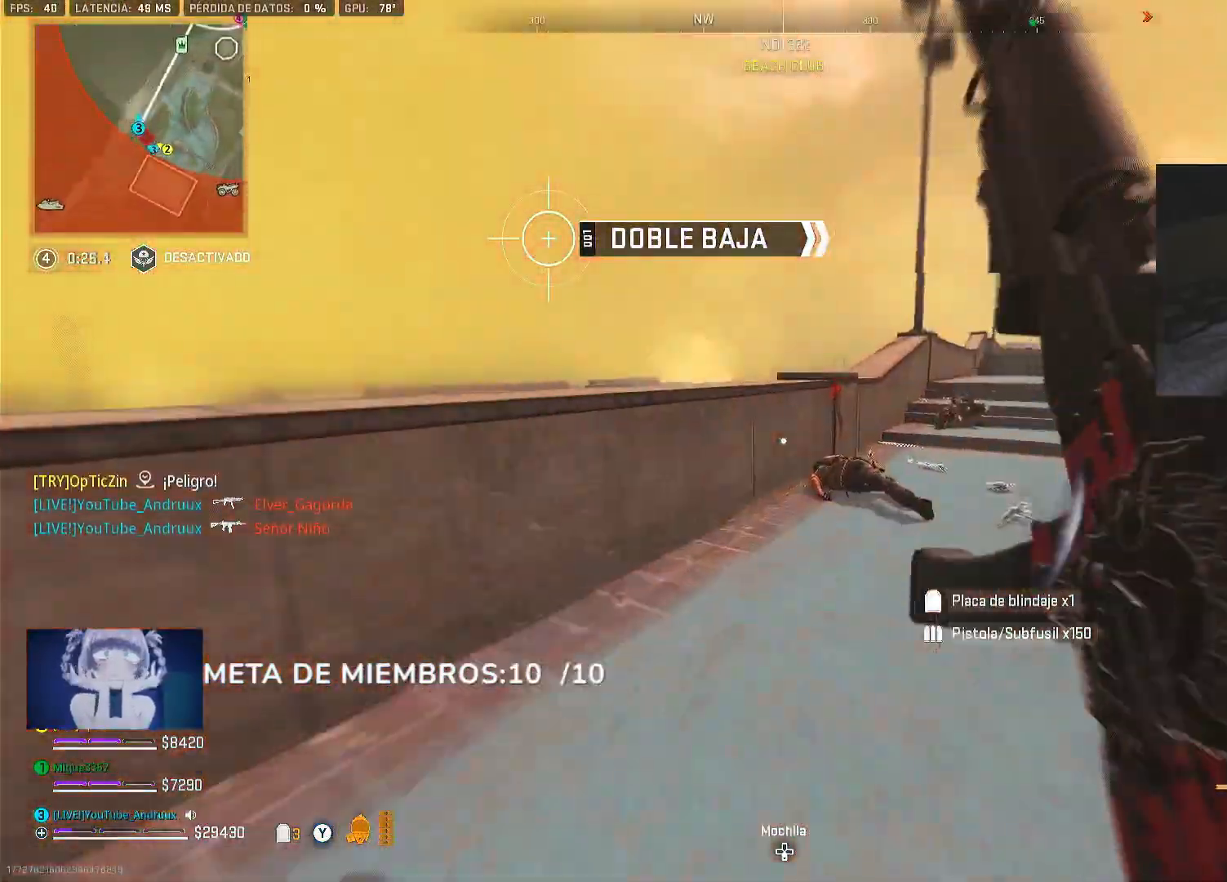
{"buttons": [], "left_stick": "center", "right_stick": "right", "events": [[100, "L1", "down"], [100, "right_stick", "center"], [117, "left_stick", "up-right"], [133, "Y", "up"], [233, "L1", "up"], [333, "left_stick", "up"], [333, "right_stick", "right"], [467, "left_stick", "center"]]}
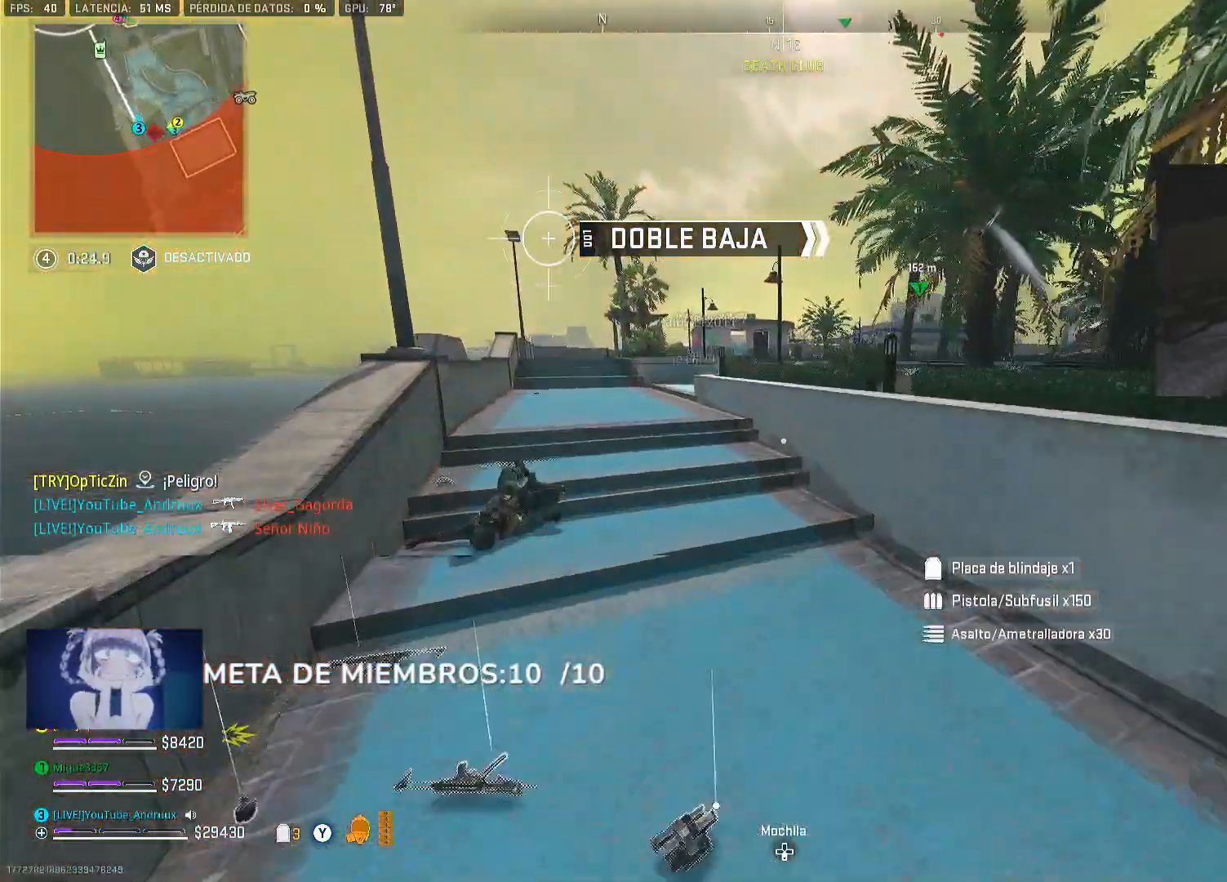
{"buttons": [], "left_stick": "center", "right_stick": "center", "events": [[33, "right_stick", "center"], [67, "L3", "down"], [67, "left_stick", "up-left"], [133, "L3", "up"], [133, "left_stick", "center"], [233, "L3", "down"], [233, "left_stick", "up-left"], [233, "right_stick", "left"], [333, "L3", "up"], [333, "left_stick", "center"], [400, "L3", "down"], [400, "left_stick", "up-left"], [400, "right_stick", "center"], [500, "L3", "up"], [500, "left_stick", "center"]]}
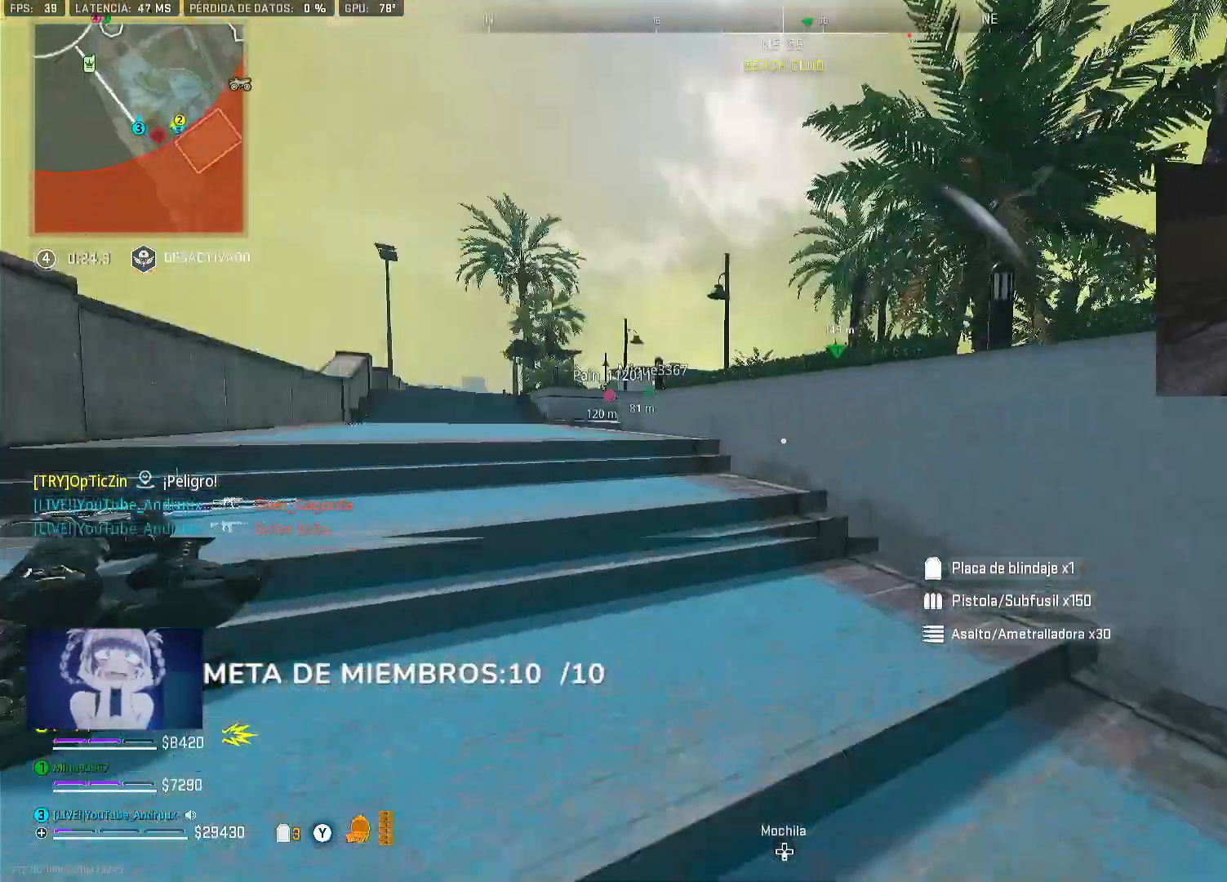
{"buttons": [], "left_stick": "down-left", "right_stick": "center", "events": [[67, "L3", "down"], [67, "left_stick", "up-left"], [167, "L3", "up"], [167, "left_stick", "center"], [233, "right_stick", "right"], [367, "L1", "down"], [433, "left_stick", "down-left"], [467, "L1", "up"], [500, "right_stick", "center"]]}
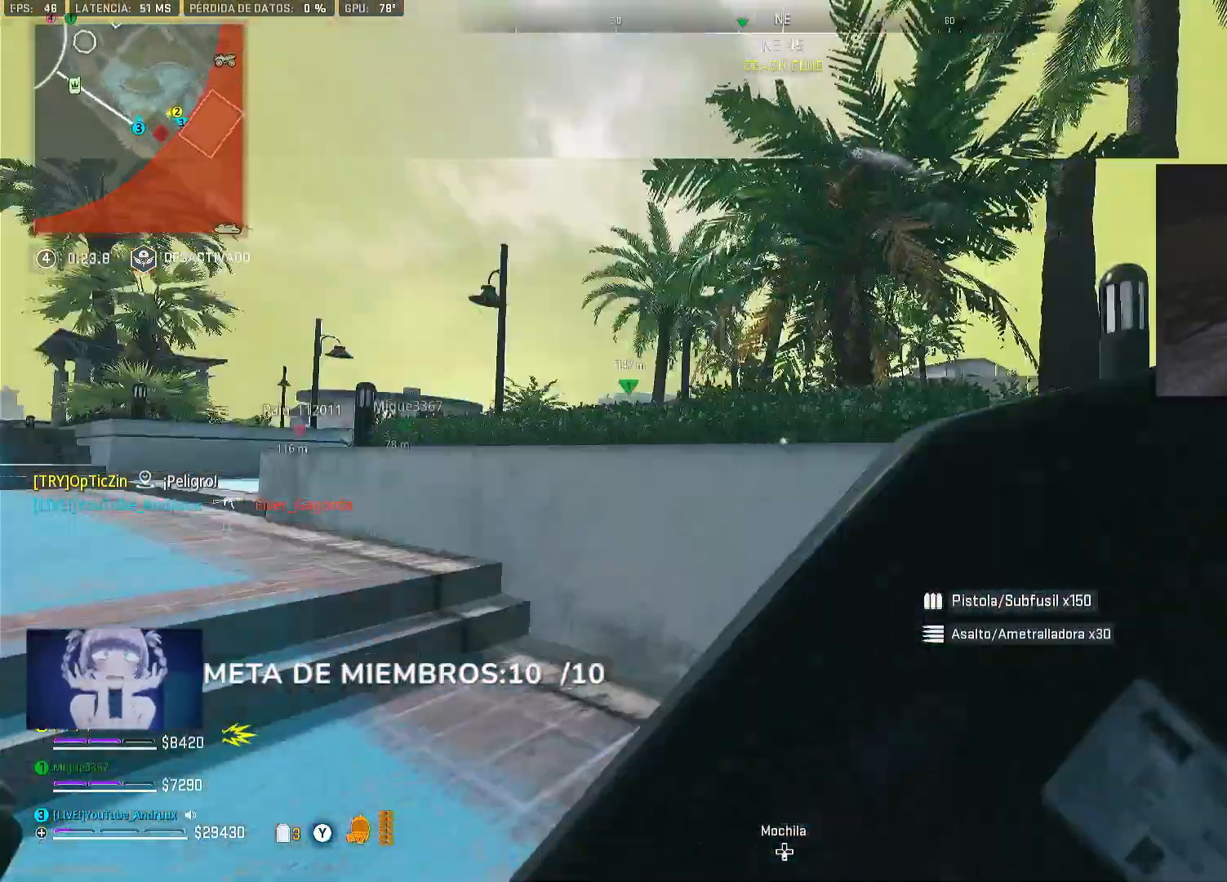
{"buttons": [], "left_stick": "down", "right_stick": "center", "events": [[17, "left_stick", "down"], [167, "right_stick", "right"], [233, "right_stick", "center"], [433, "R3", "down"], [500, "R3", "up"]]}
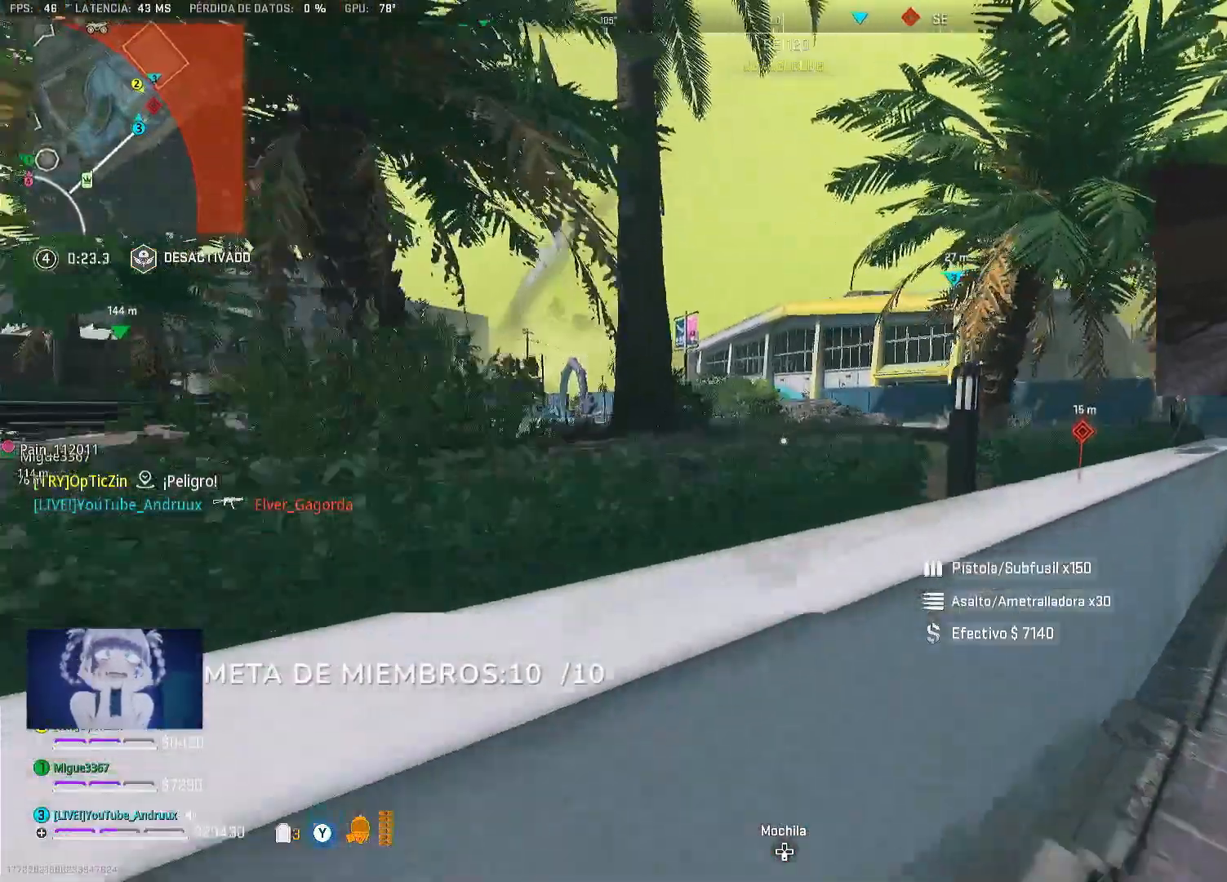
{"buttons": [], "left_stick": "down-right", "right_stick": "center", "events": [[67, "L1", "down"], [167, "L1", "up"], [200, "left_stick", "down-right"], [400, "R3", "down"], [500, "R3", "up"]]}
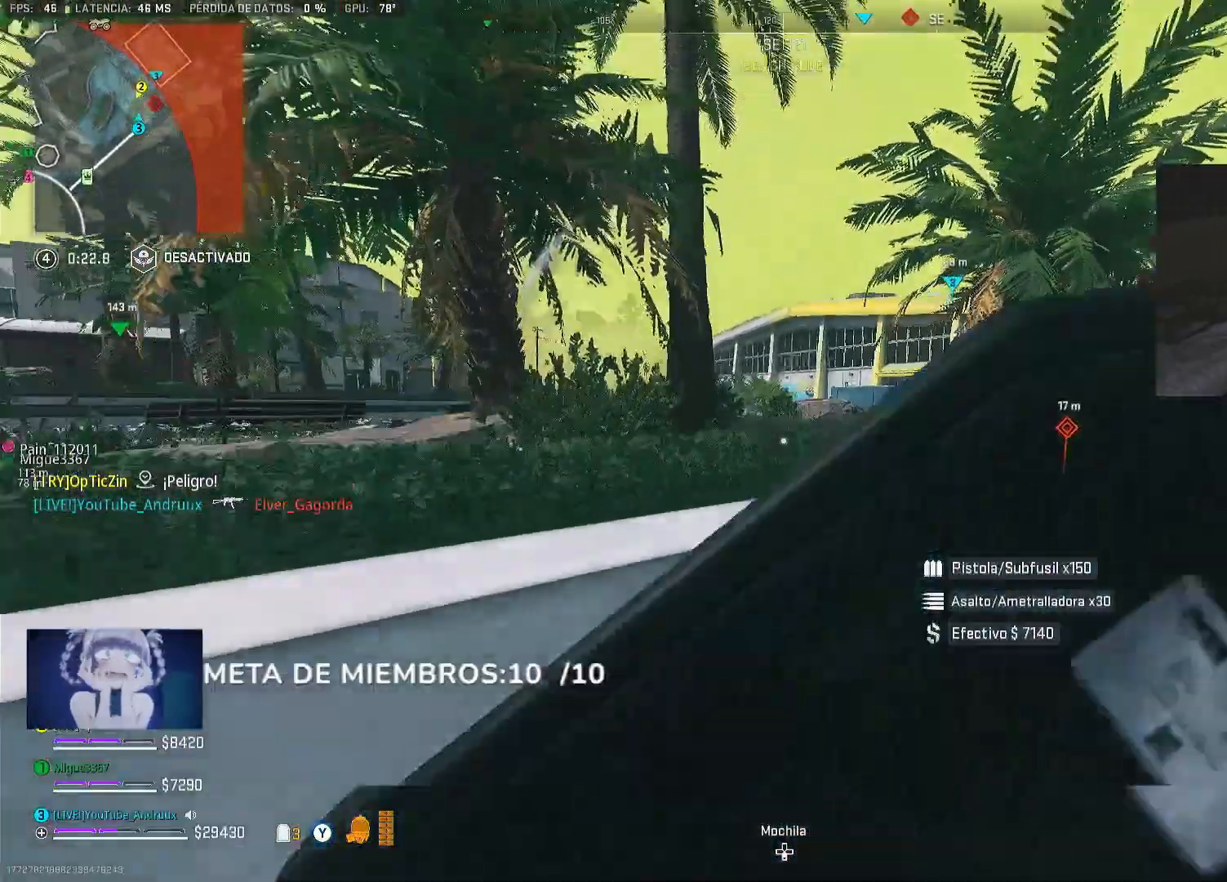
{"buttons": [], "left_stick": "down-right", "right_stick": "center", "events": [[67, "L1", "down"], [67, "left_stick", "down-left"], [167, "L1", "up"], [200, "left_stick", "left"], [200, "right_stick", "left"], [300, "right_stick", "center"], [367, "R3", "down"], [400, "left_stick", "right"], [467, "R3", "up"], [500, "left_stick", "down-right"]]}
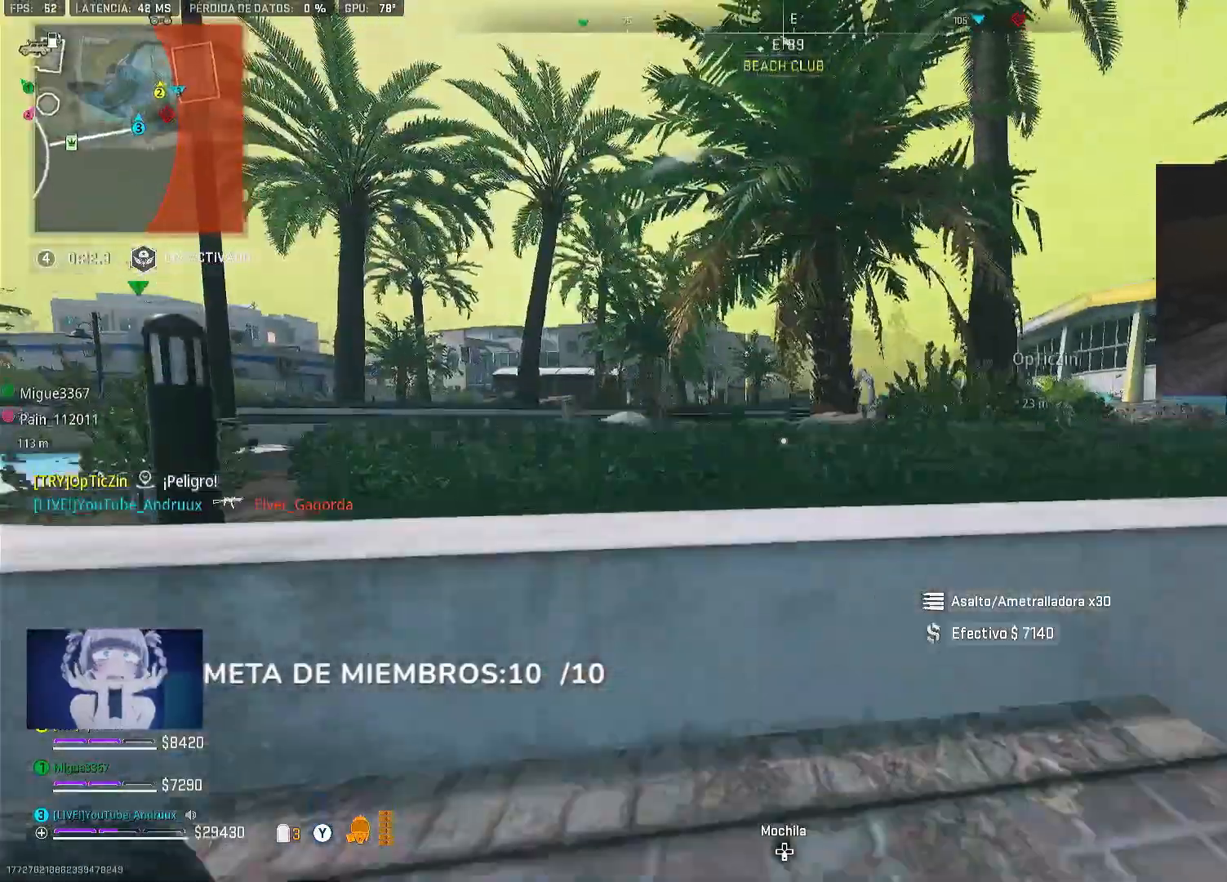
{"buttons": ["L1"], "left_stick": "down-left", "right_stick": "down-left", "events": [[33, "L1", "down"], [133, "L1", "up"], [167, "left_stick", "down"], [300, "R3", "down"], [300, "left_stick", "down-left"], [400, "R3", "up"], [433, "right_stick", "down-left"], [467, "L1", "down"]]}
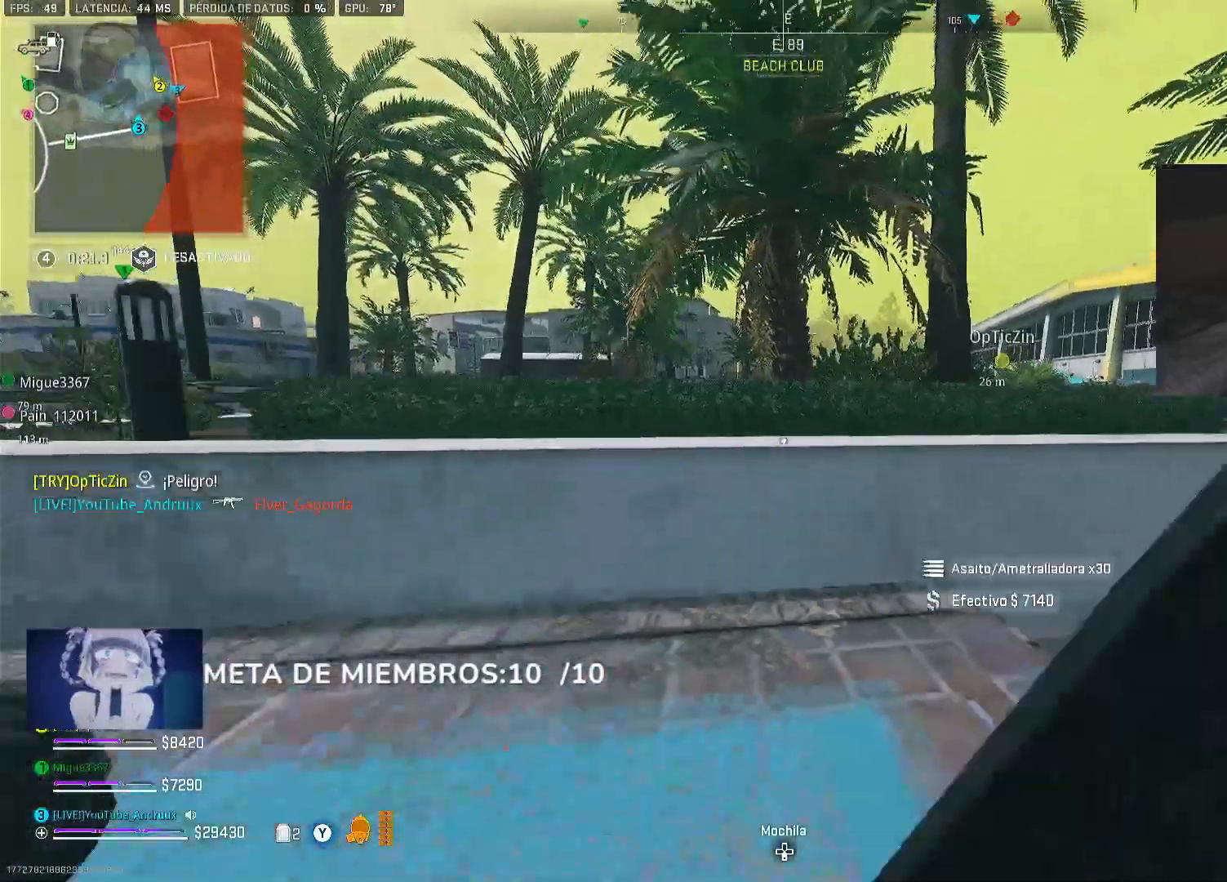
{"buttons": [], "left_stick": "center", "right_stick": "left", "events": [[33, "L1", "up"], [67, "right_stick", "center"], [167, "left_stick", "down-right"], [200, "R3", "down"], [300, "R3", "up"], [367, "L1", "down"], [433, "right_stick", "left"], [467, "L1", "up"], [467, "left_stick", "center"]]}
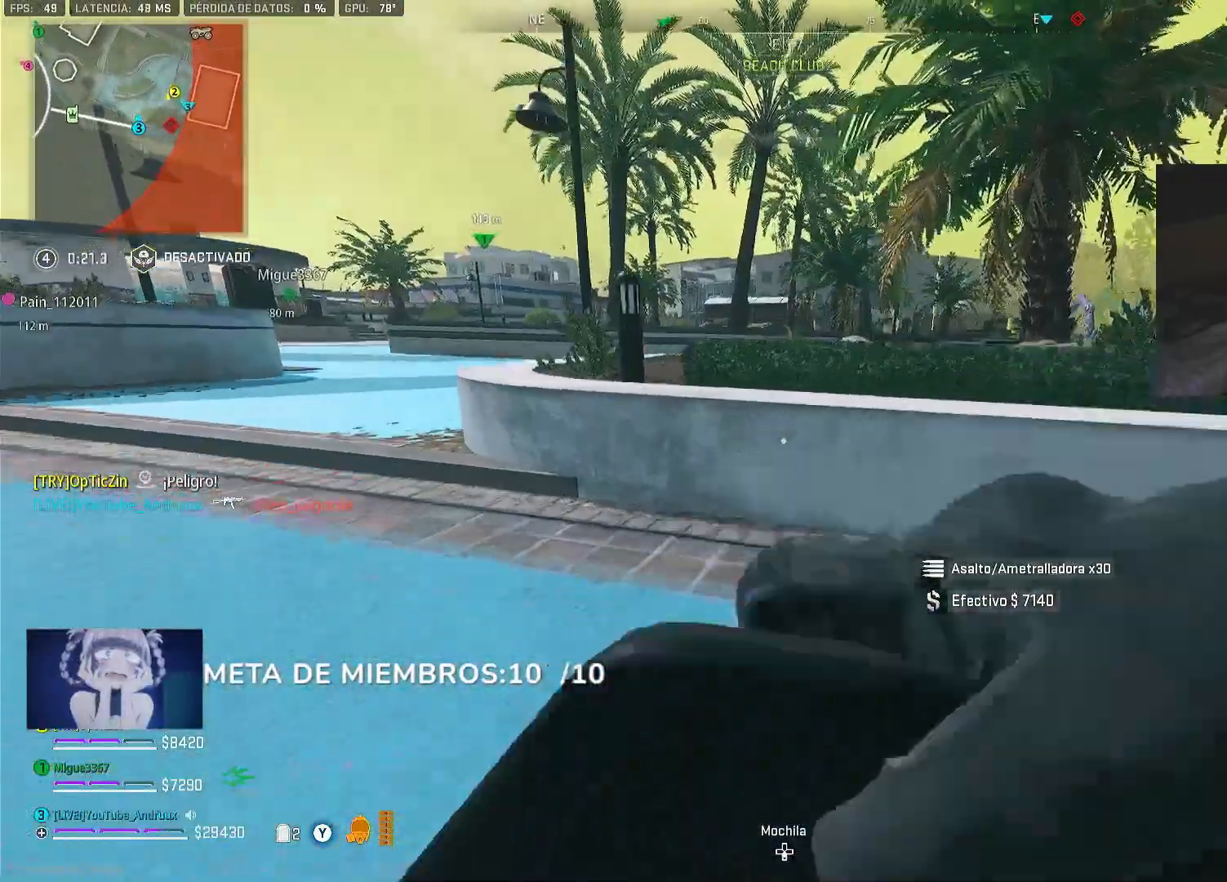
{"buttons": [], "left_stick": "up-left", "right_stick": "right"}
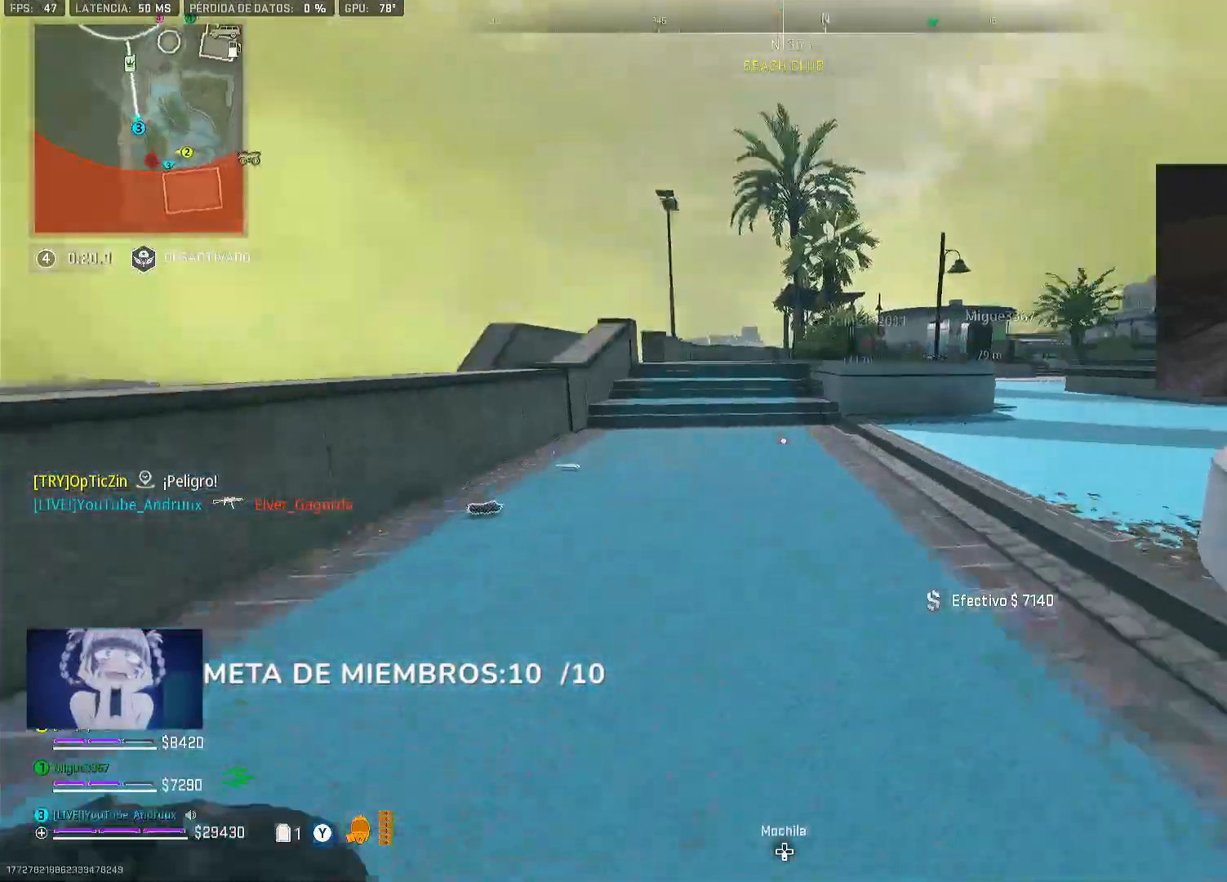
{"buttons": ["Y"], "left_stick": "up", "right_stick": "center", "events": [[133, "L3", "down"], [167, "right_stick", "center"], [233, "L3", "up"], [233, "left_stick", "up"], [333, "L3", "down"], [433, "L3", "up"], [500, "Y", "down"]]}
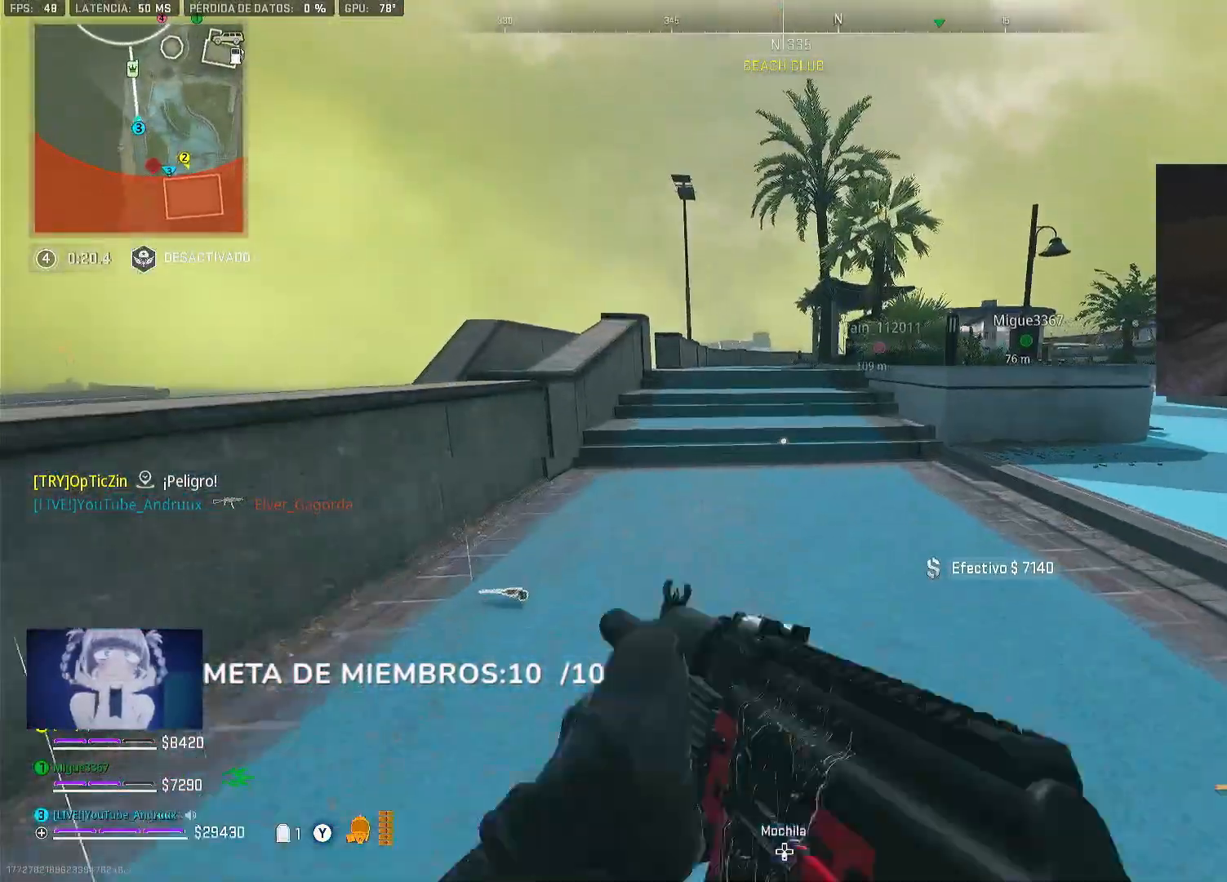
{"buttons": [], "left_stick": "up", "right_stick": "center", "events": [[33, "L3", "down"], [33, "Y", "up"], [100, "L3", "up"], [100, "Y", "down"], [200, "L3", "down"], [200, "Y", "up"], [267, "Y", "down"], [300, "L3", "up"], [333, "Y", "up"], [333, "right_stick", "right"], [367, "L3", "down"], [433, "L3", "up"], [500, "right_stick", "center"]]}
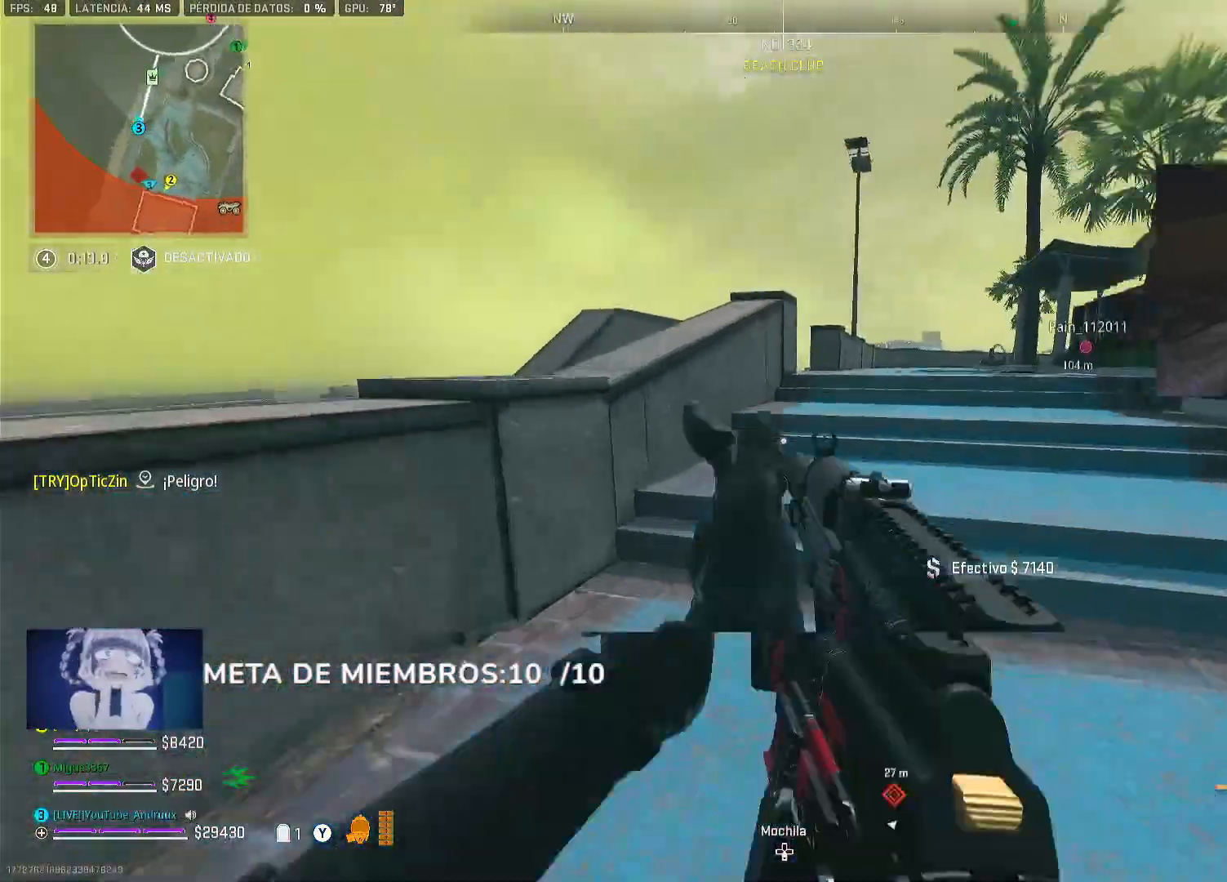
{"buttons": ["X"], "left_stick": "up-right", "right_stick": "right", "events": [[33, "left_stick", "up-right"], [33, "right_stick", "left"], [133, "L1", "down"], [167, "X", "down"], [167, "right_stick", "center"], [233, "L1", "up"], [300, "X", "up"], [450, "right_stick", "right"], [500, "X", "down"]]}
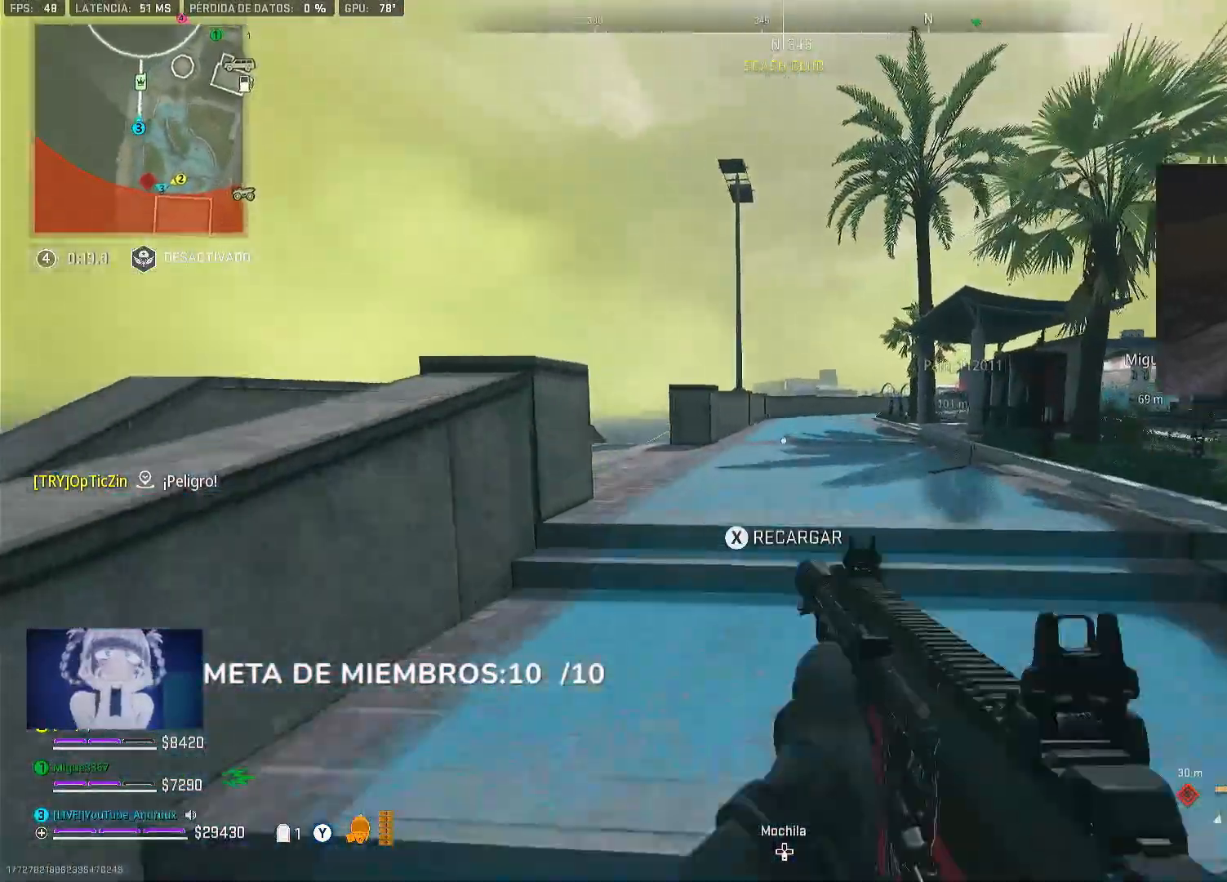
{"buttons": [], "left_stick": "left", "right_stick": "center", "events": [[33, "right_stick", "center"], [67, "X", "up"], [133, "left_stick", "up"], [300, "right_stick", "right"], [350, "left_stick", "center"], [400, "R3", "down"], [400, "right_stick", "center"], [433, "left_stick", "left"], [500, "R3", "up"]]}
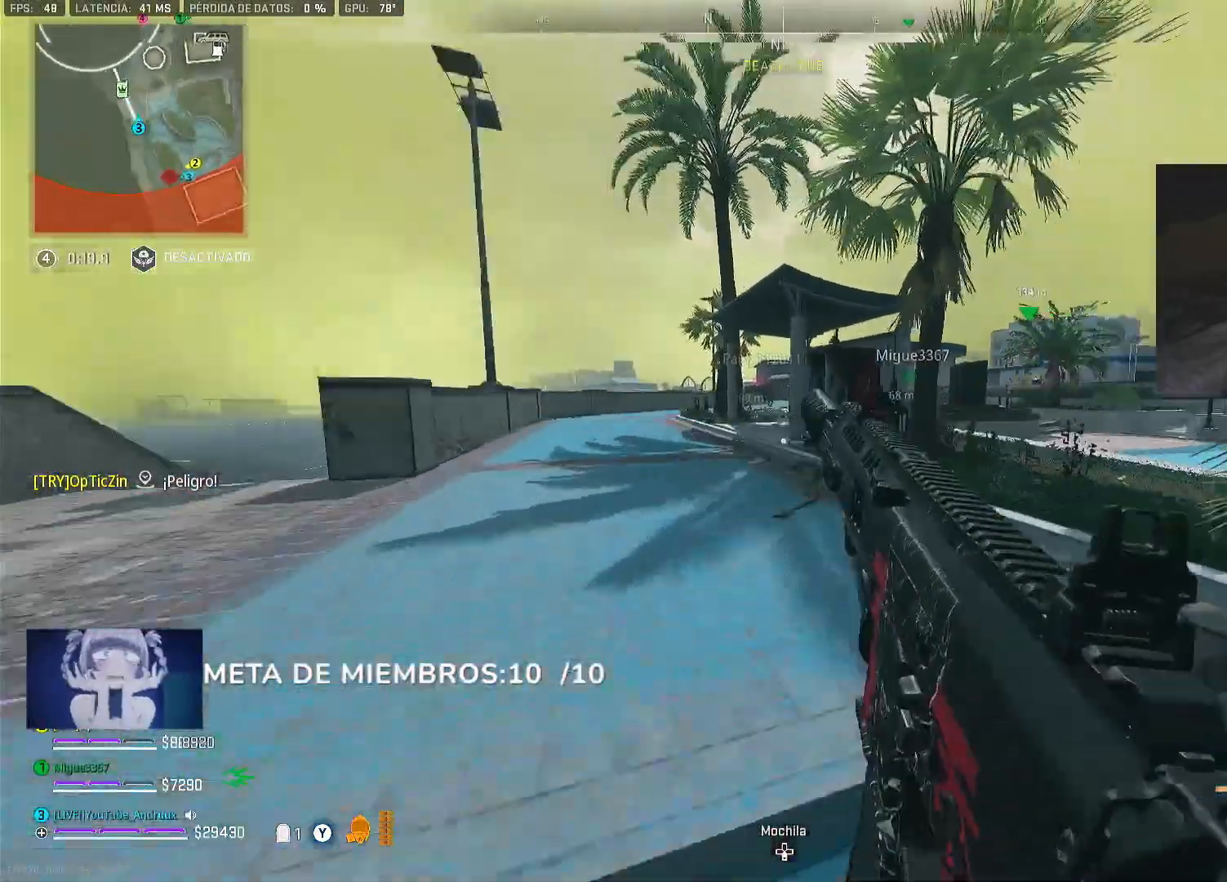
{"buttons": [], "left_stick": "center", "right_stick": "center", "events": [[67, "L1", "down"], [100, "right_stick", "right"], [167, "right_stick", "center"], [200, "L1", "up"], [333, "left_stick", "center"], [433, "R3", "down"], [500, "R3", "up"]]}
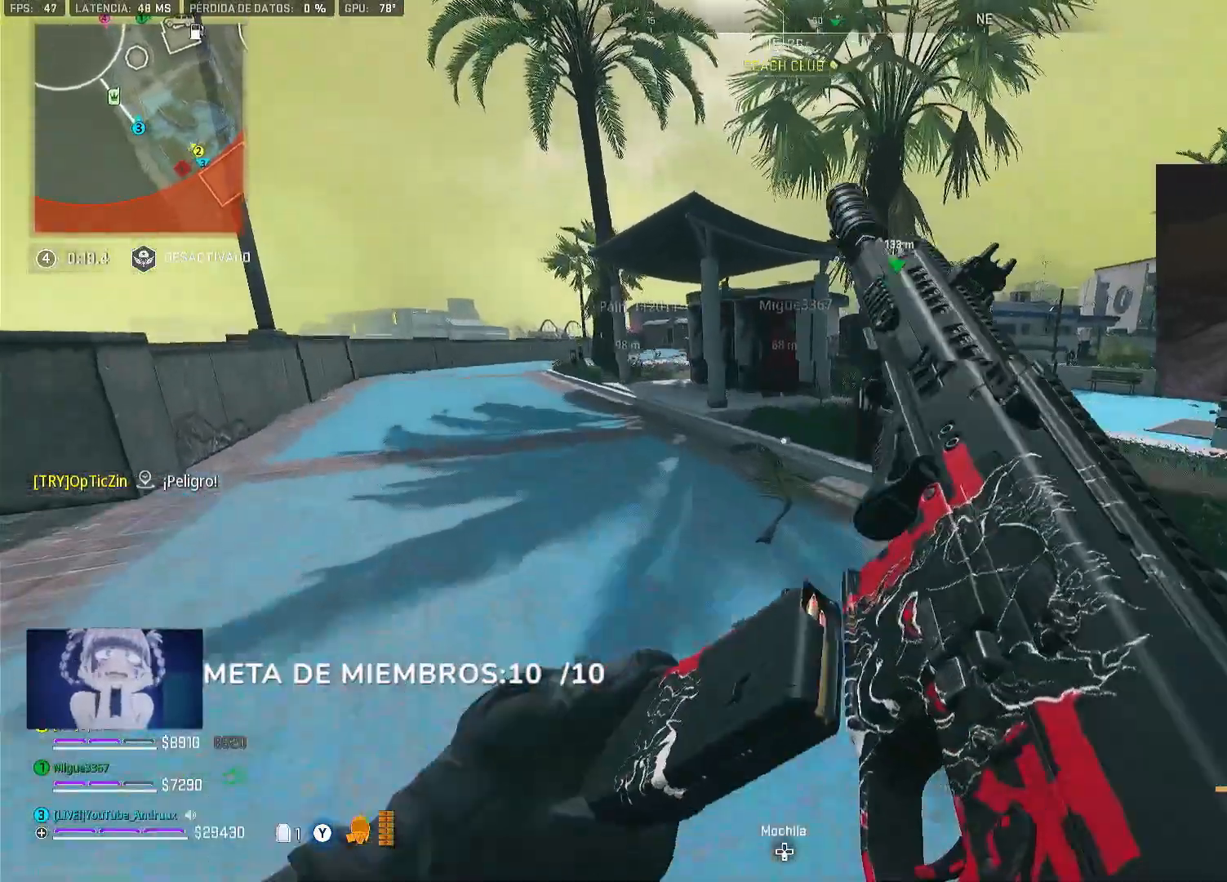
{"buttons": ["Y", "L3"], "left_stick": "up", "right_stick": "up-left", "events": [[33, "right_stick", "left"], [67, "L1", "down"], [167, "right_stick", "center"], [200, "L1", "up"], [267, "left_stick", "up"], [433, "right_stick", "up-left"], [500, "L3", "down"], [500, "Y", "down"]]}